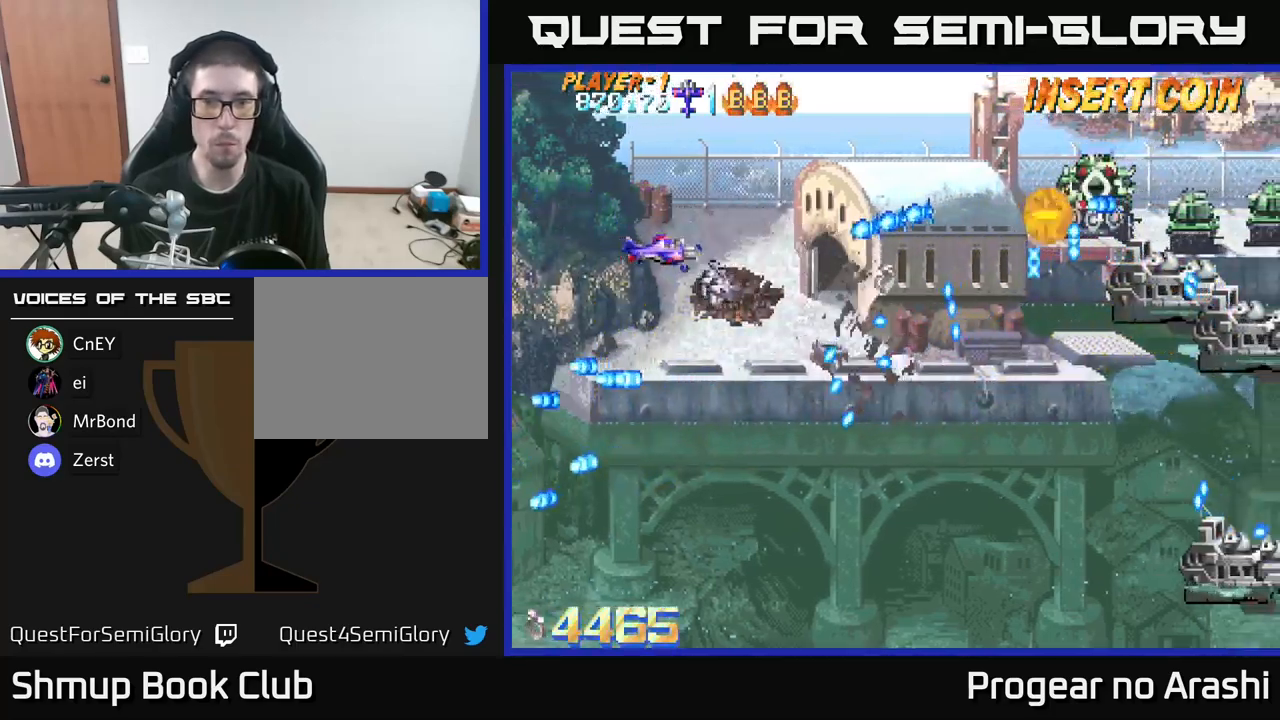
Gameplay with a controller (Xbox layout); each line is a JSON object with the inputs held at the frame after it. "events" lists button and stick changes between this image and that frame as [ms after this image, input, new state], when the widget could be followed in between.
{"buttons": ["X", "DPAD_LEFT"], "left_stick": "center", "right_stick": "center", "events": [[166, "DPAD_LEFT", "down"], [250, "X", "down"], [283, "DPAD_DOWN", "down"], [283, "DPAD_LEFT", "up"], [350, "DPAD_DOWN", "up"], [400, "DPAD_LEFT", "down"], [416, "DPAD_UP", "down"], [450, "DPAD_UP", "up"]]}
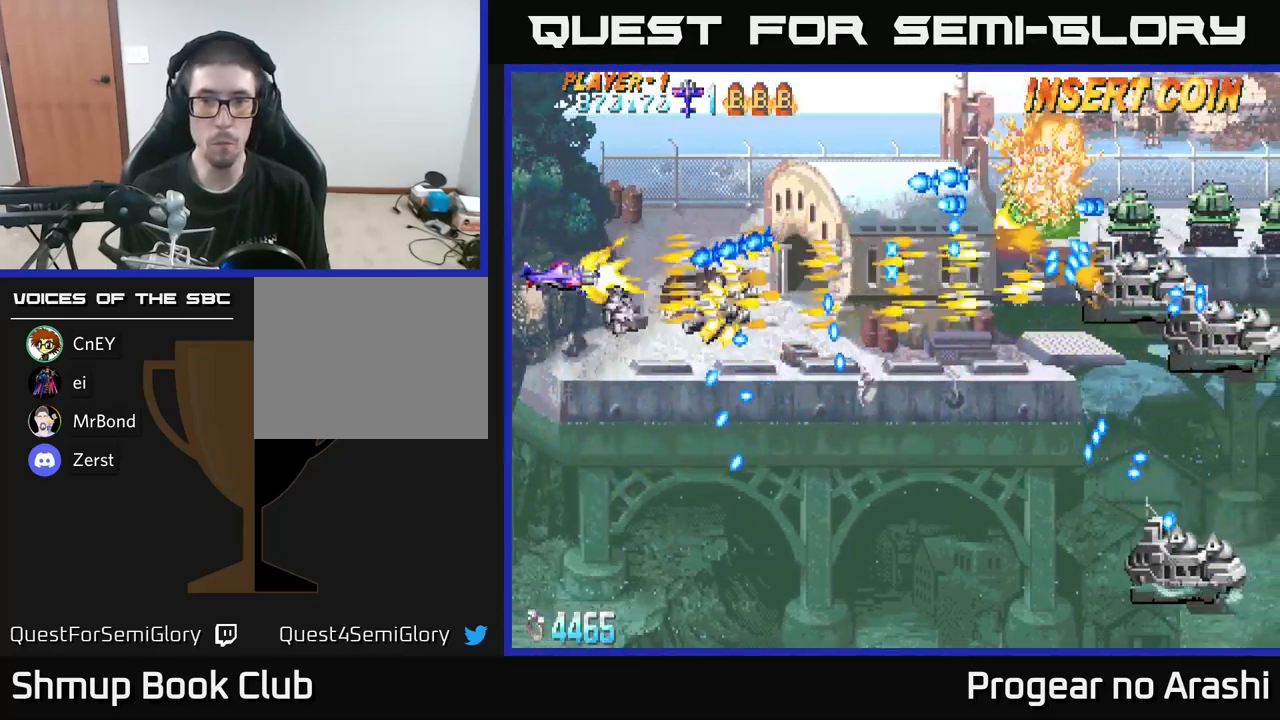
{"buttons": ["X", "DPAD_UP"], "left_stick": "center", "right_stick": "center", "events": [[16, "DPAD_DOWN", "down"], [66, "DPAD_LEFT", "up"], [116, "DPAD_DOWN", "up"], [133, "DPAD_LEFT", "down"], [150, "DPAD_UP", "down"], [233, "DPAD_LEFT", "up"]]}
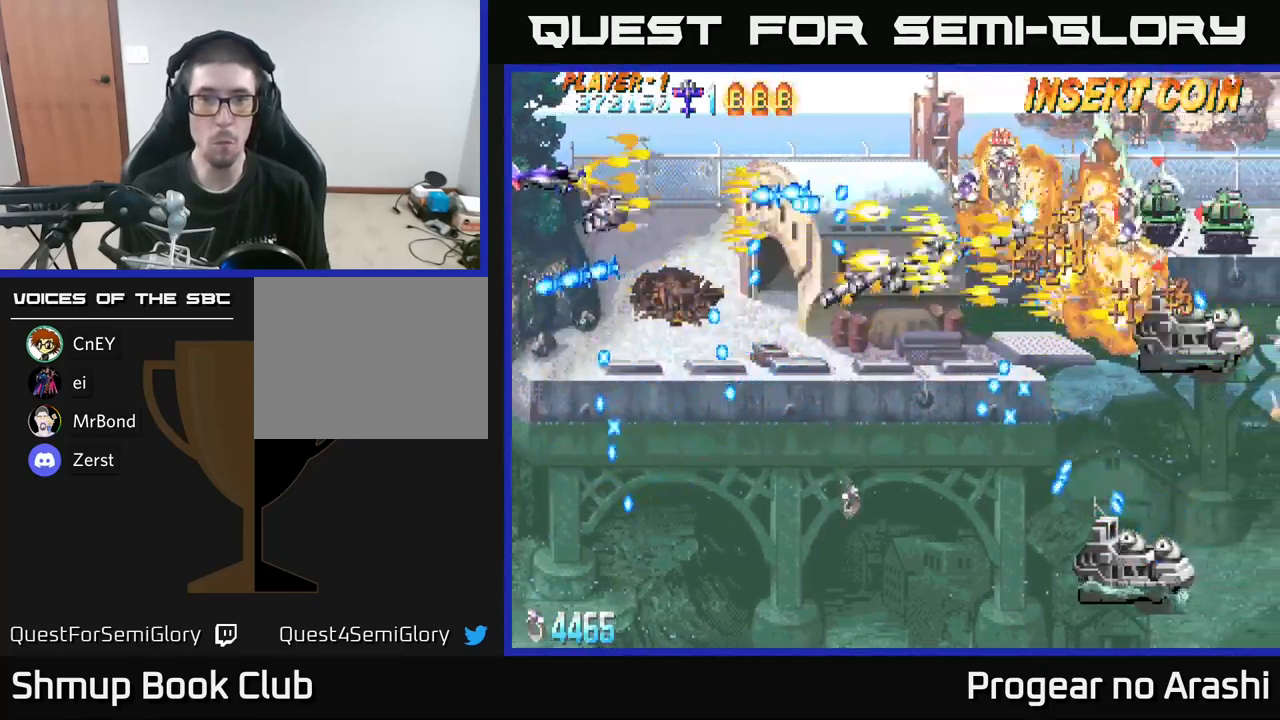
{"buttons": ["A", "DPAD_UP", "DPAD_RIGHT"], "left_stick": "center", "right_stick": "center", "events": [[83, "DPAD_UP", "up"], [116, "DPAD_RIGHT", "down"], [133, "DPAD_DOWN", "down"], [216, "DPAD_DOWN", "up"], [216, "DPAD_RIGHT", "up"], [233, "A", "down"], [233, "DPAD_UP", "down"], [283, "X", "up"], [383, "DPAD_RIGHT", "down"]]}
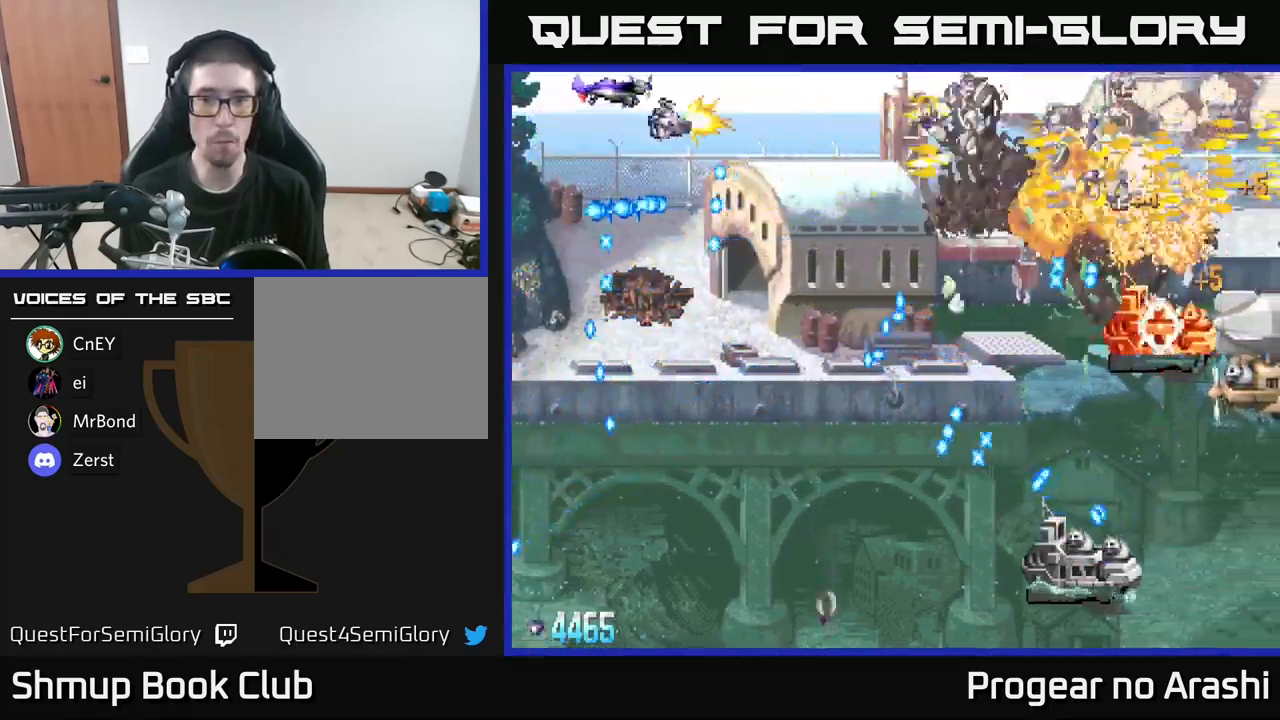
{"buttons": ["DPAD_DOWN", "DPAD_LEFT"], "left_stick": "center", "right_stick": "center", "events": [[16, "DPAD_UP", "up"], [183, "A", "up"], [316, "DPAD_DOWN", "down"], [316, "DPAD_RIGHT", "up"], [383, "DPAD_LEFT", "down"]]}
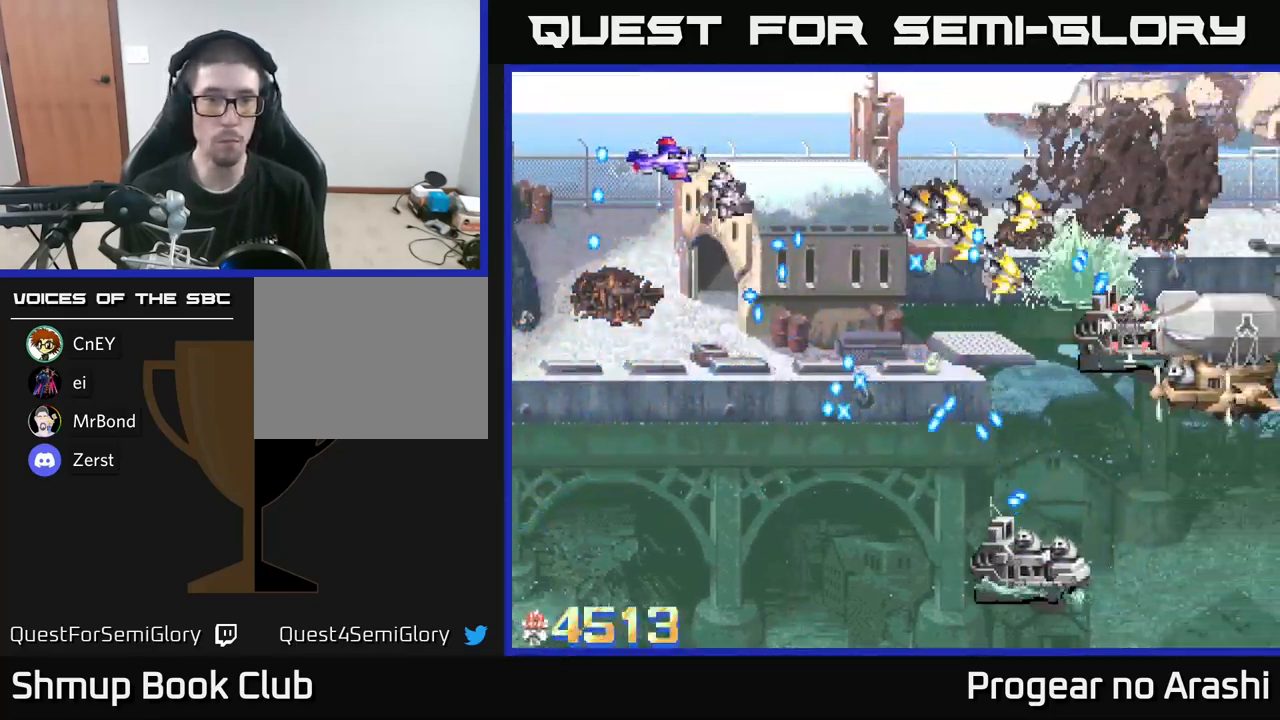
{"buttons": ["DPAD_DOWN"], "left_stick": "center", "right_stick": "center", "events": [[166, "DPAD_LEFT", "up"]]}
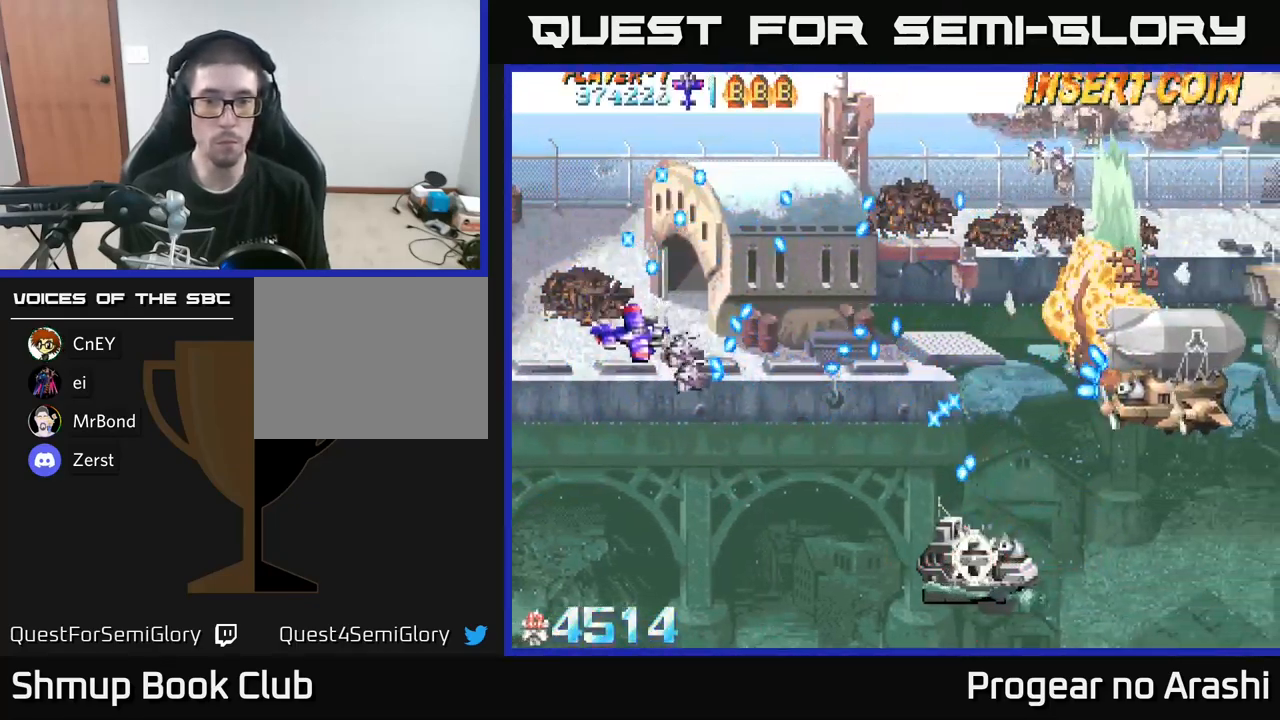
{"buttons": ["DPAD_DOWN", "DPAD_RIGHT"], "left_stick": "center", "right_stick": "center", "events": [[183, "DPAD_RIGHT", "down"]]}
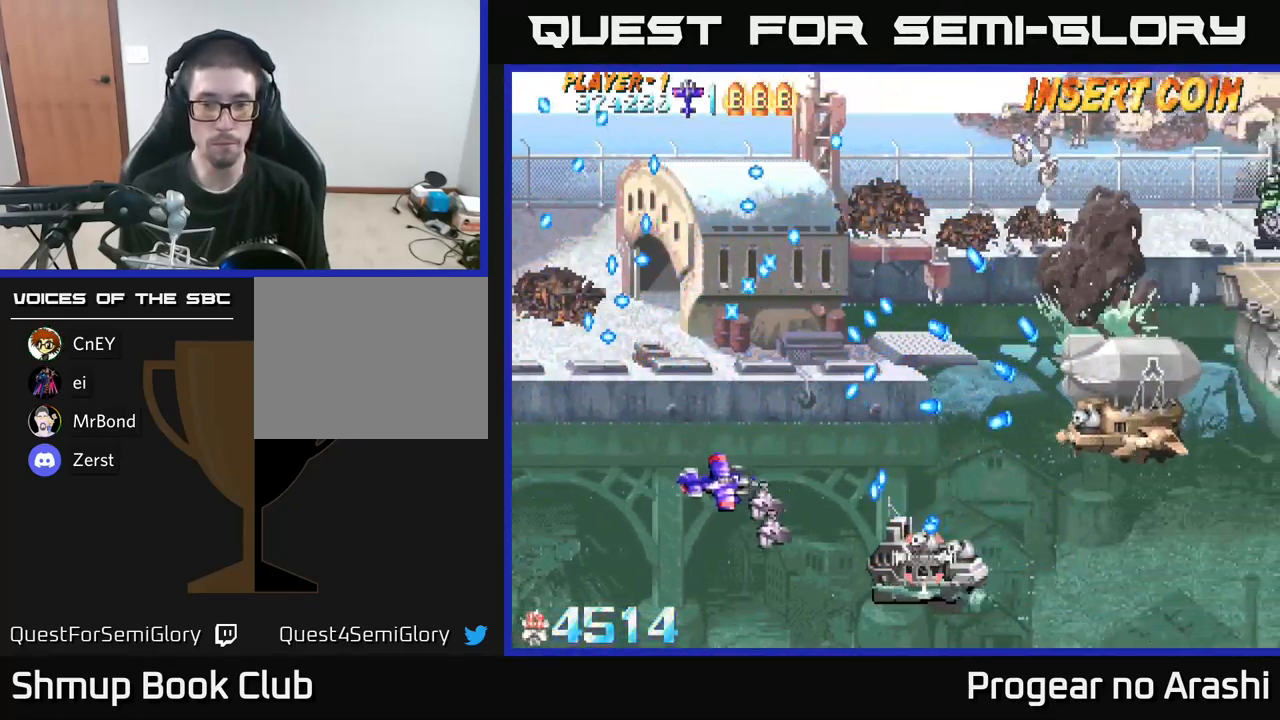
{"buttons": [], "left_stick": "center", "right_stick": "center", "events": [[150, "DPAD_RIGHT", "up"], [200, "DPAD_DOWN", "up"], [216, "DPAD_LEFT", "down"], [500, "DPAD_LEFT", "up"]]}
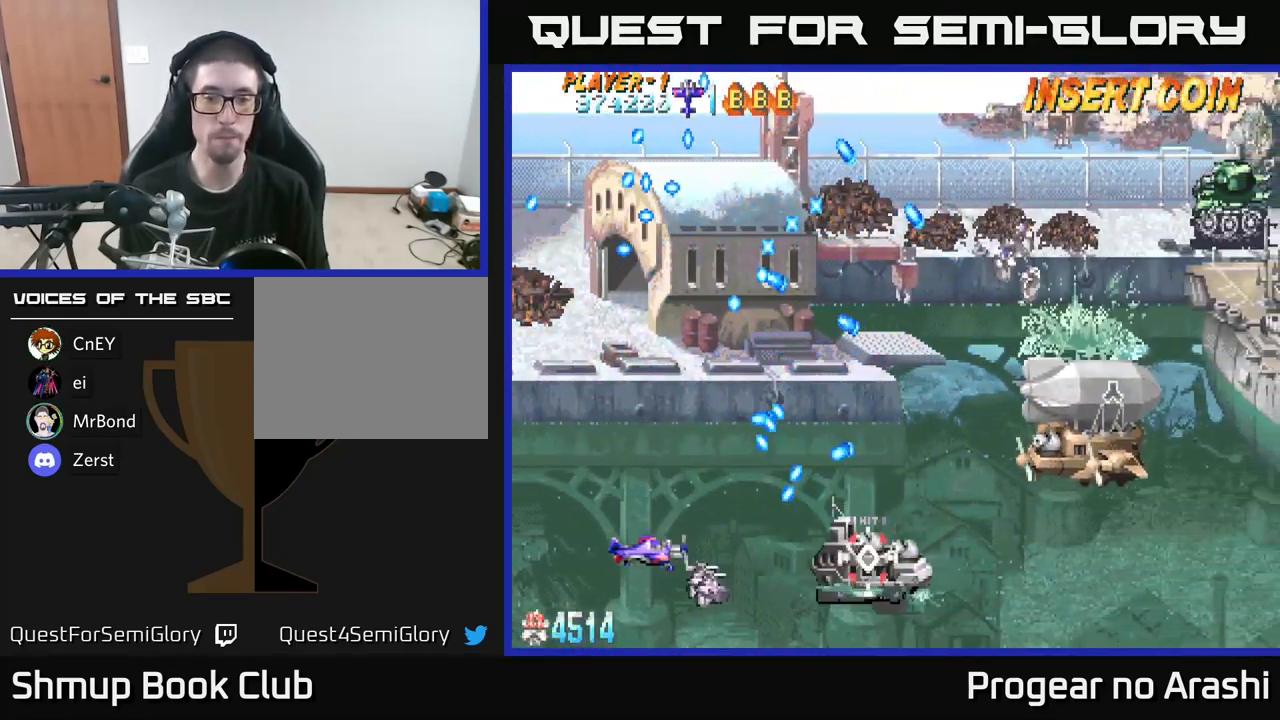
{"buttons": [], "left_stick": "center", "right_stick": "center", "events": []}
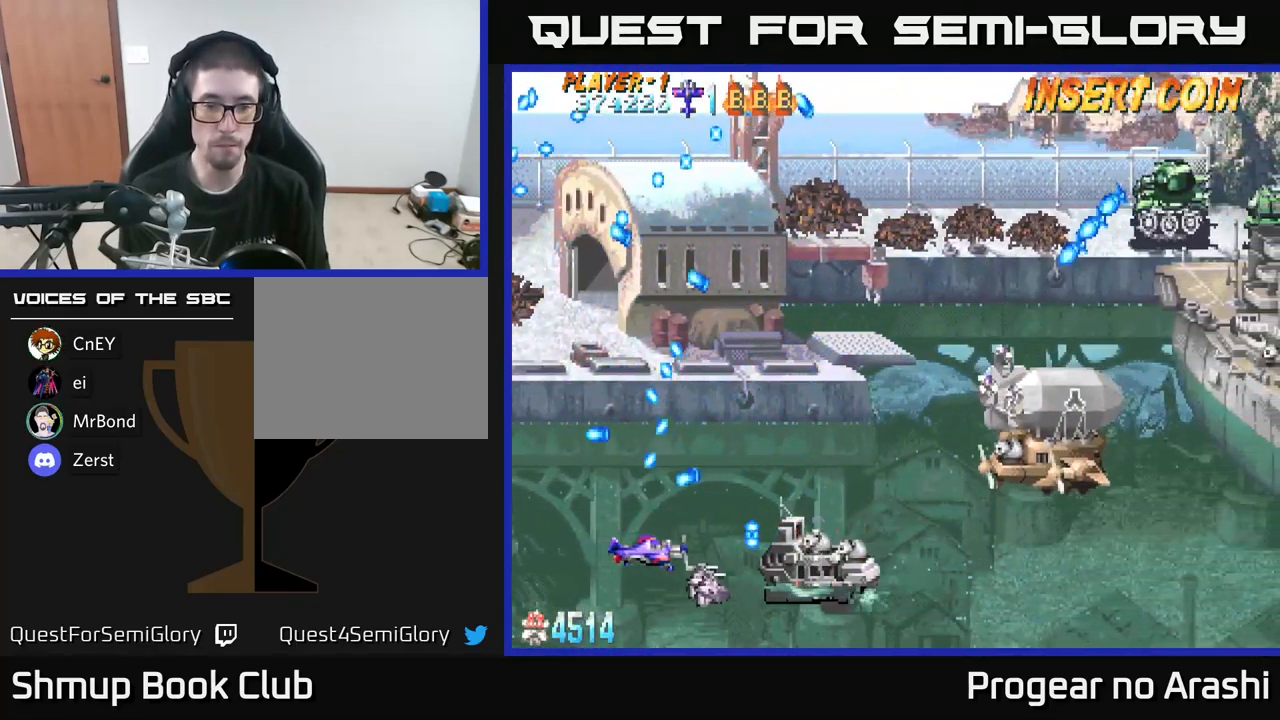
{"buttons": ["A", "X", "DPAD_RIGHT"], "left_stick": "center", "right_stick": "center", "events": [[83, "X", "down"], [116, "DPAD_DOWN", "down"], [233, "DPAD_DOWN", "up"], [250, "DPAD_DOWN", "down"], [317, "DPAD_RIGHT", "down"], [367, "DPAD_DOWN", "up"], [483, "A", "down"]]}
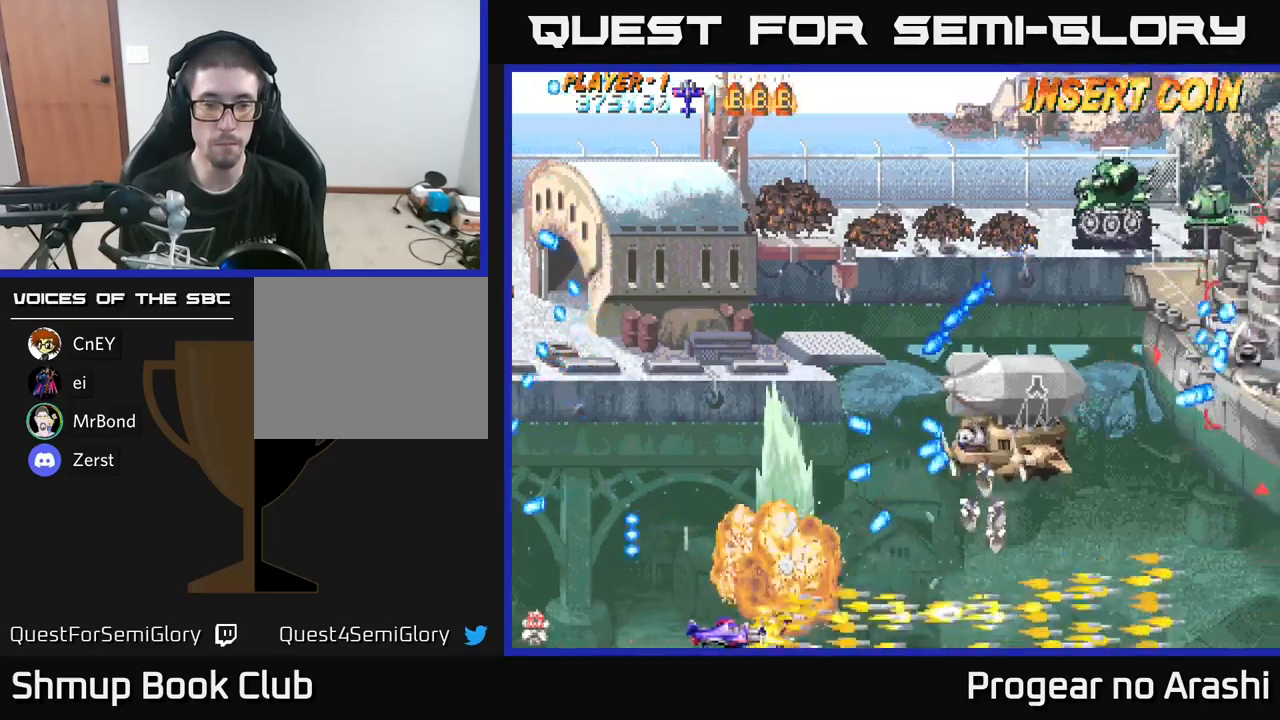
{"buttons": ["A", "DPAD_RIGHT"], "left_stick": "center", "right_stick": "center", "events": [[50, "X", "up"]]}
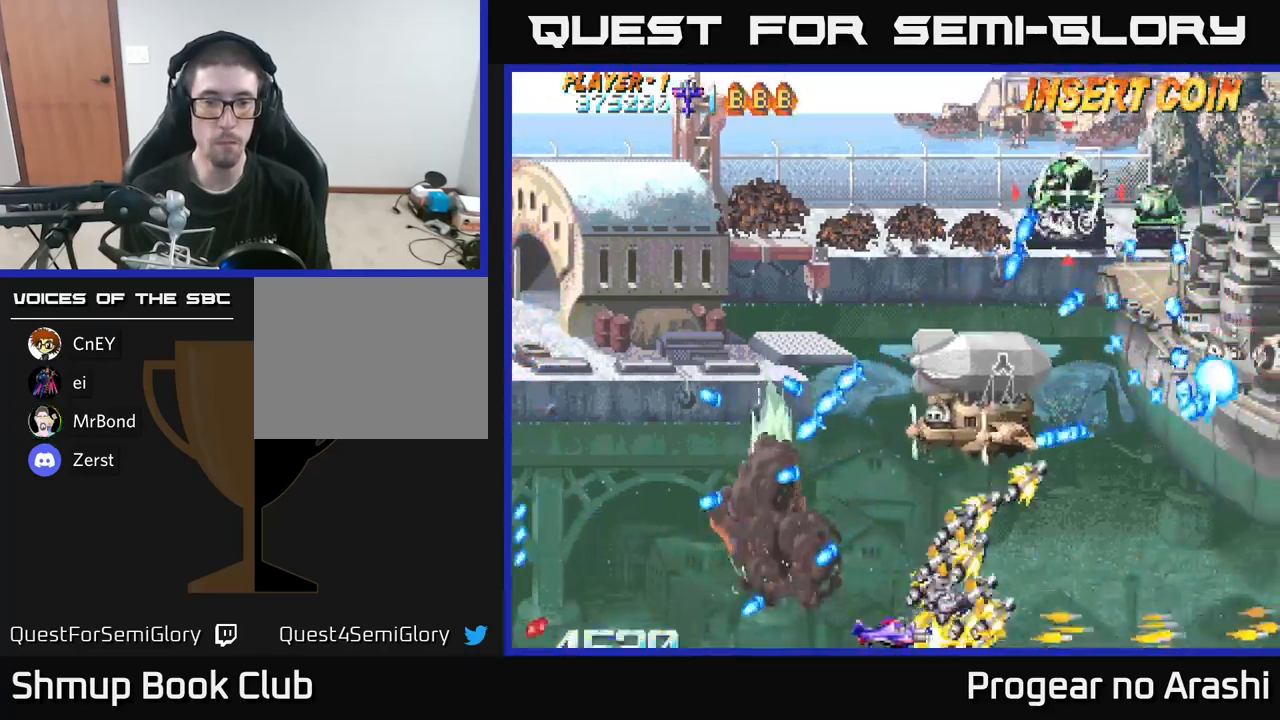
{"buttons": ["DPAD_UP", "DPAD_LEFT"], "left_stick": "center", "right_stick": "center", "events": [[33, "DPAD_RIGHT", "up"], [33, "DPAD_UP", "down"], [67, "X", "down"], [83, "A", "up"], [100, "DPAD_LEFT", "down"], [417, "X", "up"]]}
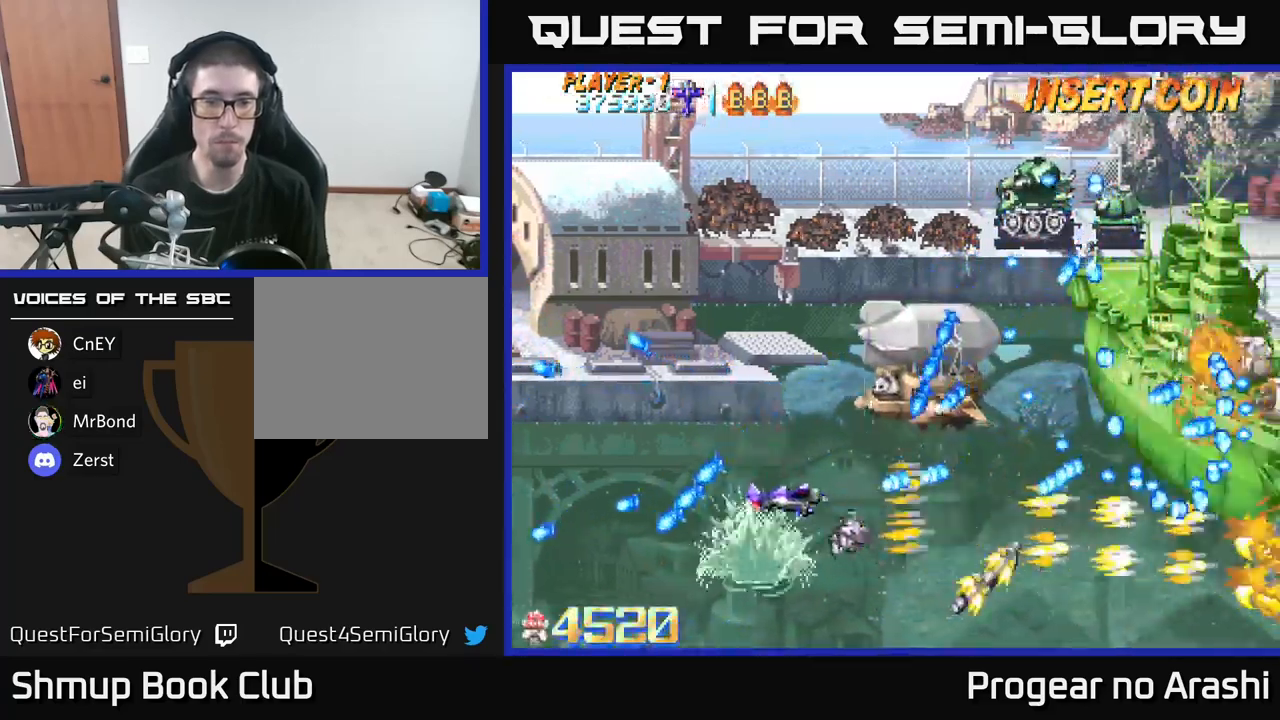
{"buttons": ["X"], "left_stick": "center", "right_stick": "center", "events": [[67, "X", "down"], [100, "DPAD_LEFT", "up"], [450, "DPAD_UP", "up"]]}
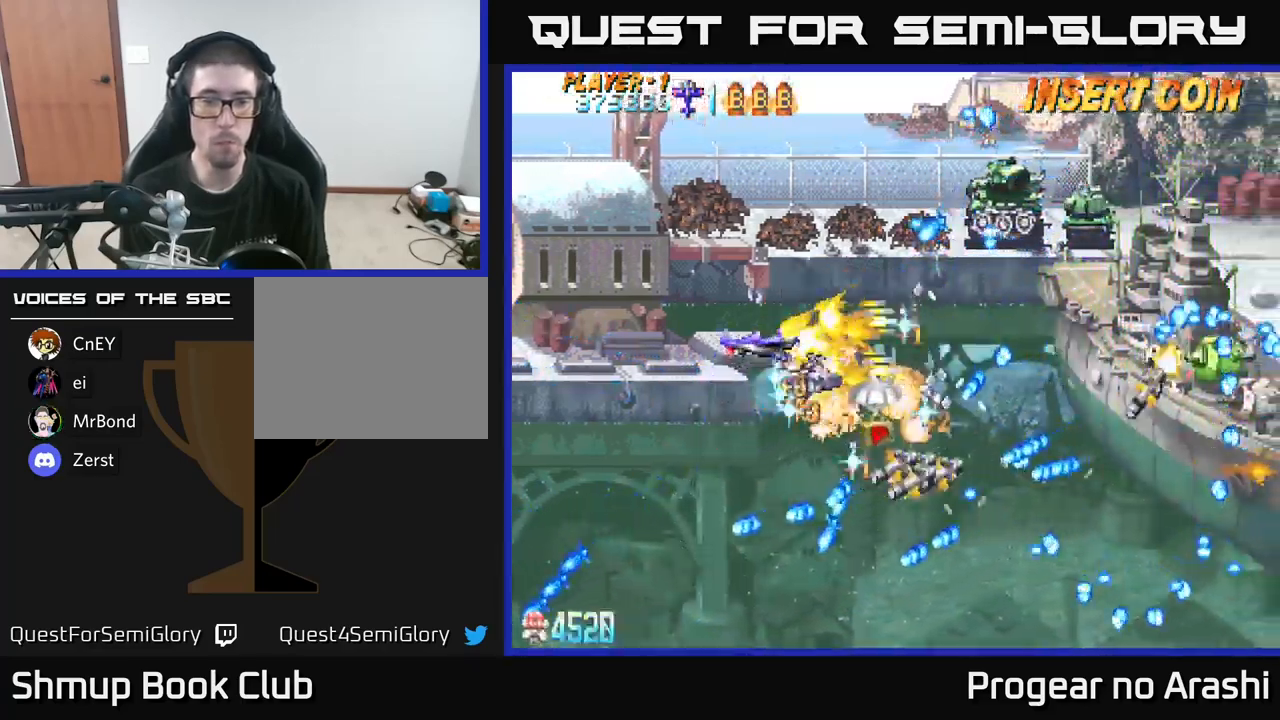
{"buttons": ["A", "X", "DPAD_UP", "DPAD_LEFT"], "left_stick": "center", "right_stick": "center"}
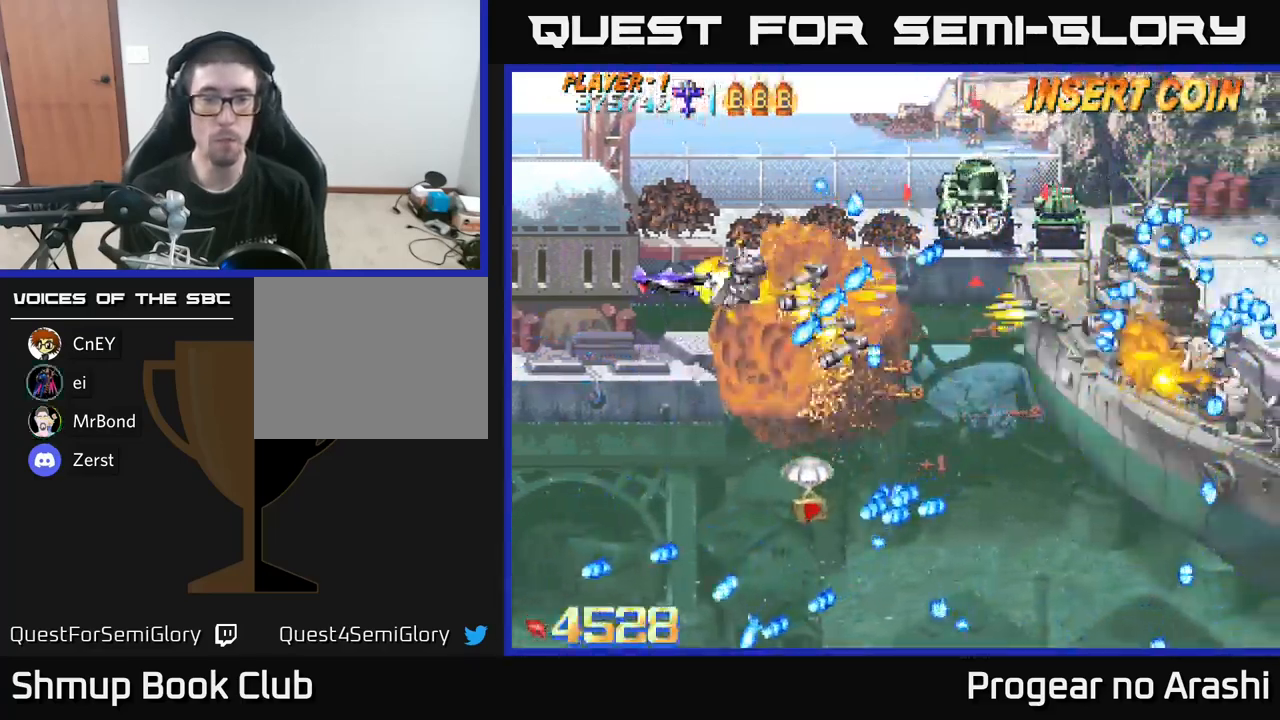
{"buttons": ["X", "DPAD_RIGHT"], "left_stick": "center", "right_stick": "center"}
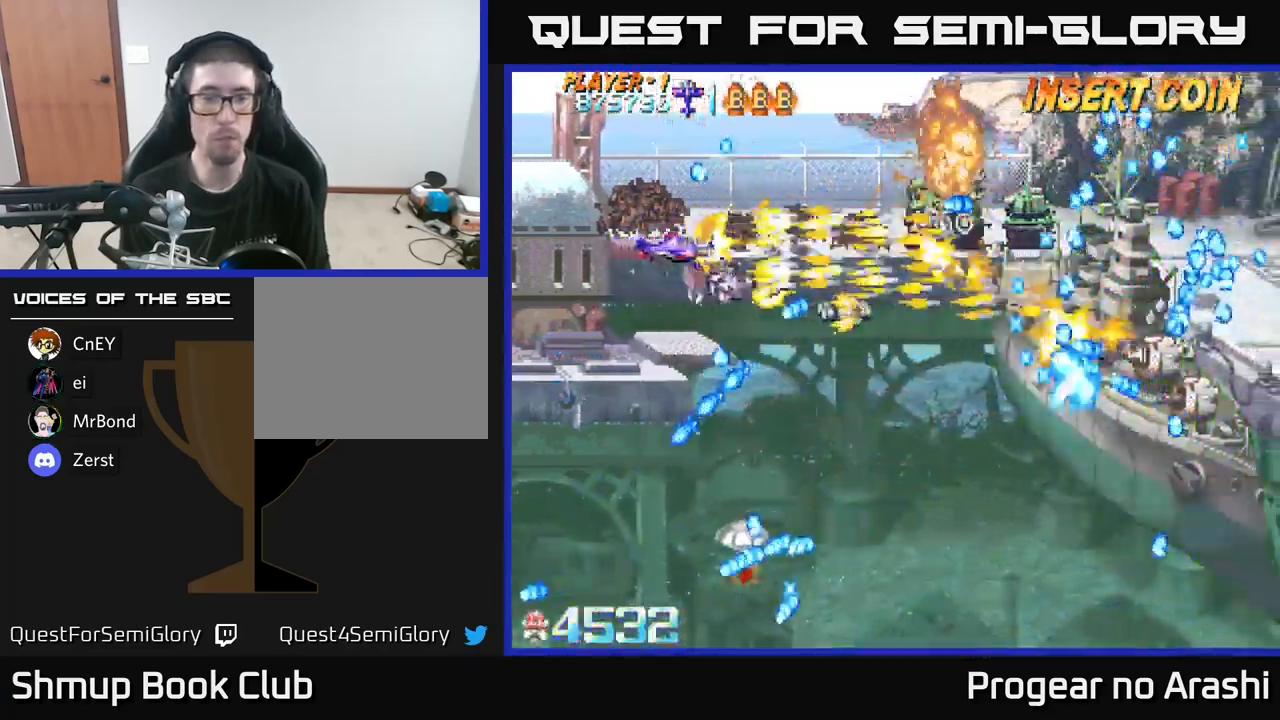
{"buttons": ["A", "X", "DPAD_DOWN", "DPAD_LEFT"], "left_stick": "center", "right_stick": "center", "events": [[200, "A", "down"], [217, "DPAD_DOWN", "down"], [217, "X", "up"], [367, "DPAD_RIGHT", "up"], [483, "DPAD_LEFT", "down"], [500, "X", "down"]]}
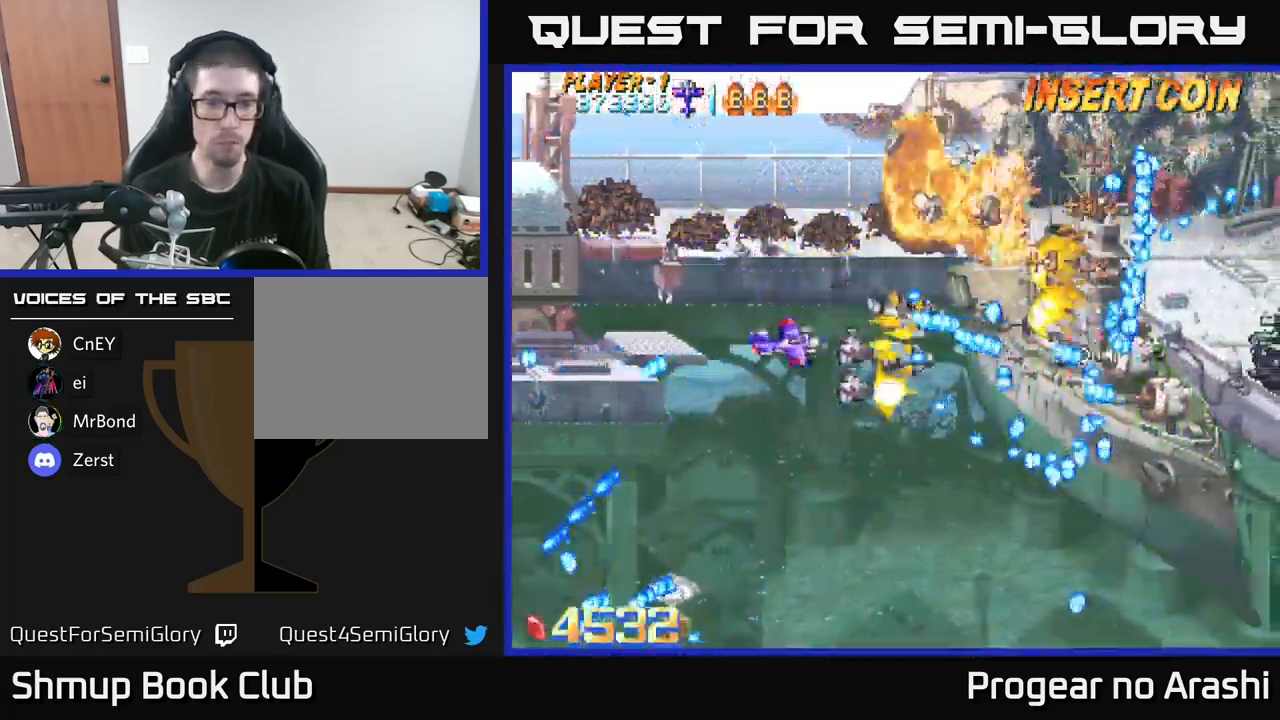
{"buttons": ["A", "DPAD_LEFT"], "left_stick": "center", "right_stick": "center", "events": [[67, "A", "up"], [317, "A", "down"], [350, "X", "up"], [400, "DPAD_DOWN", "up"]]}
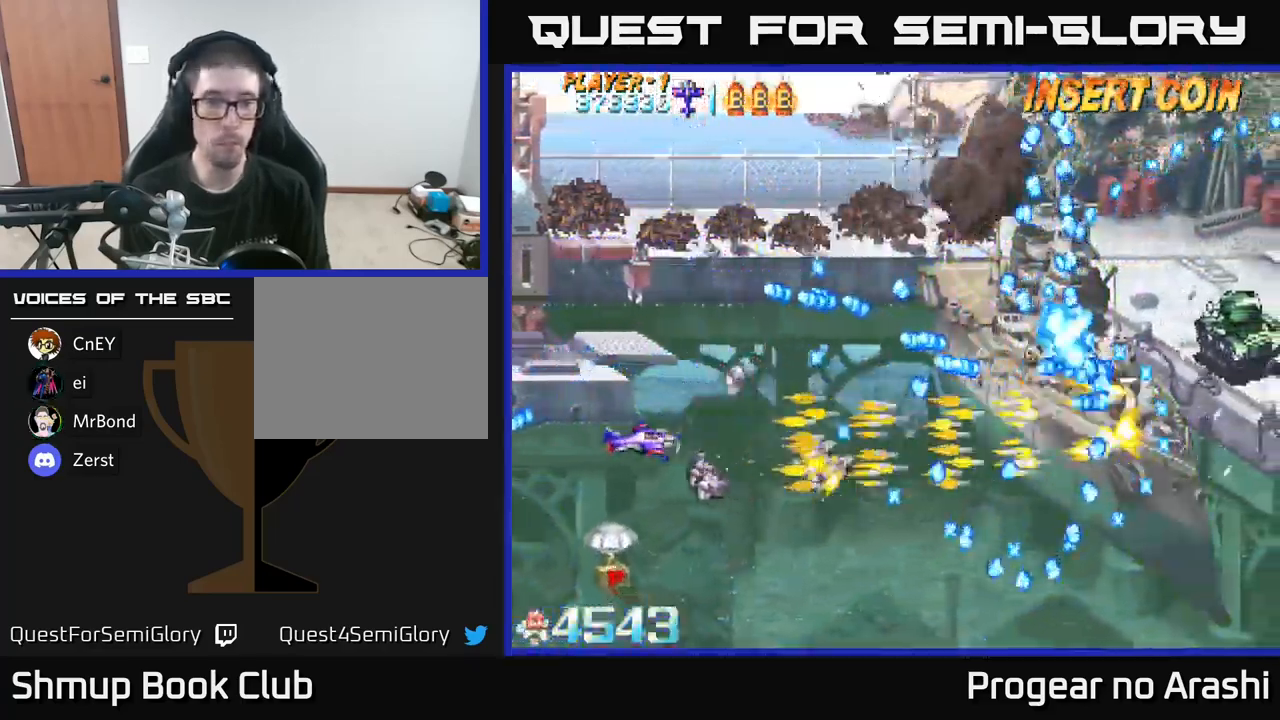
{"buttons": ["A", "DPAD_UP"], "left_stick": "center", "right_stick": "center", "events": [[17, "DPAD_DOWN", "down"], [183, "DPAD_DOWN", "up"], [317, "DPAD_DOWN", "down"], [317, "DPAD_LEFT", "up"], [350, "DPAD_RIGHT", "down"], [367, "DPAD_DOWN", "up"], [417, "DPAD_RIGHT", "up"], [417, "DPAD_UP", "down"]]}
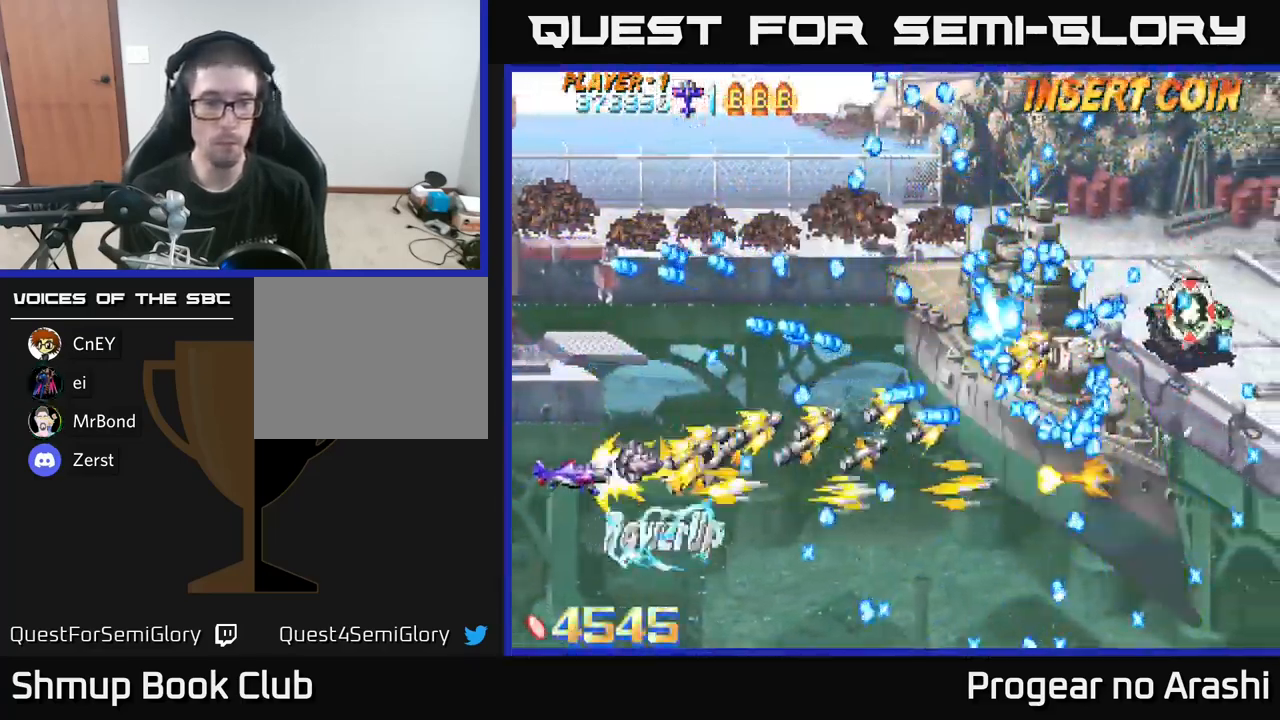
{"buttons": ["A", "DPAD_DOWN", "DPAD_RIGHT"], "left_stick": "center", "right_stick": "center", "events": [[17, "DPAD_RIGHT", "down"], [250, "DPAD_RIGHT", "up"], [300, "DPAD_LEFT", "down"], [317, "DPAD_UP", "up"], [383, "DPAD_LEFT", "up"], [400, "DPAD_DOWN", "down"], [467, "DPAD_RIGHT", "down"]]}
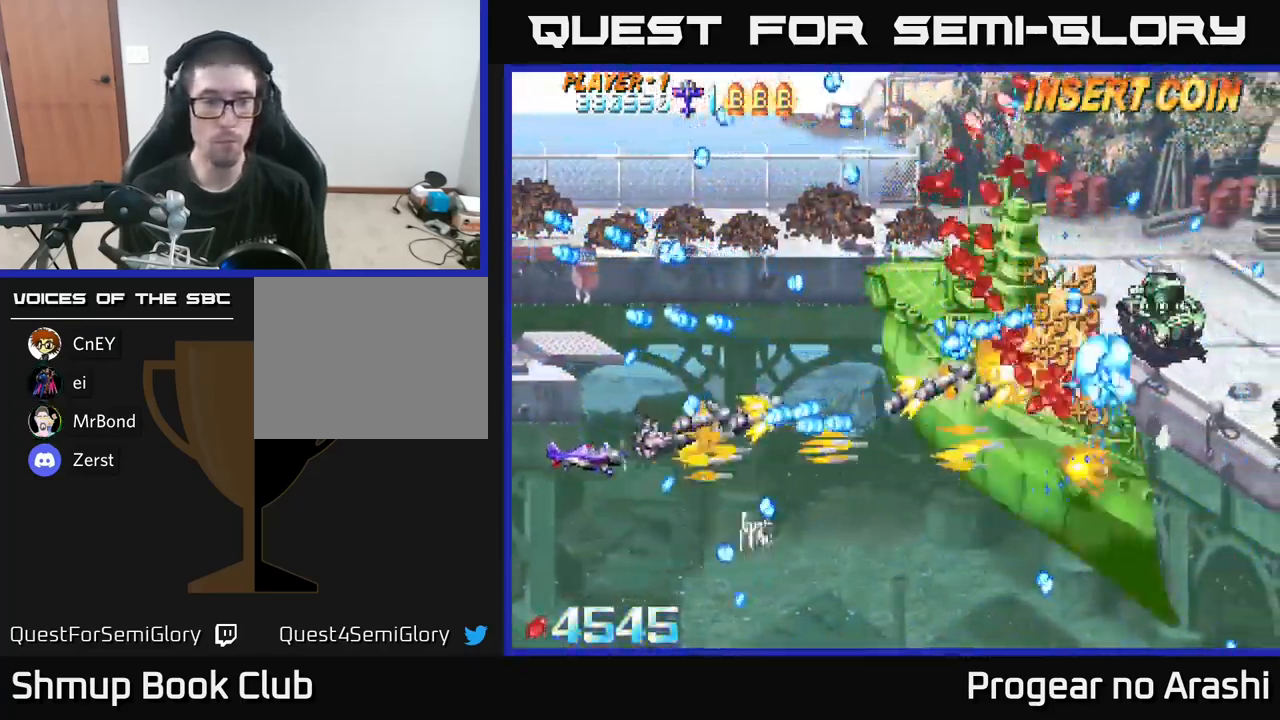
{"buttons": ["X", "DPAD_RIGHT"], "left_stick": "center", "right_stick": "center", "events": [[67, "A", "up"], [67, "X", "down"], [83, "DPAD_DOWN", "up"], [100, "DPAD_RIGHT", "up"], [250, "DPAD_DOWN", "down"], [300, "DPAD_RIGHT", "down"], [366, "DPAD_DOWN", "up"]]}
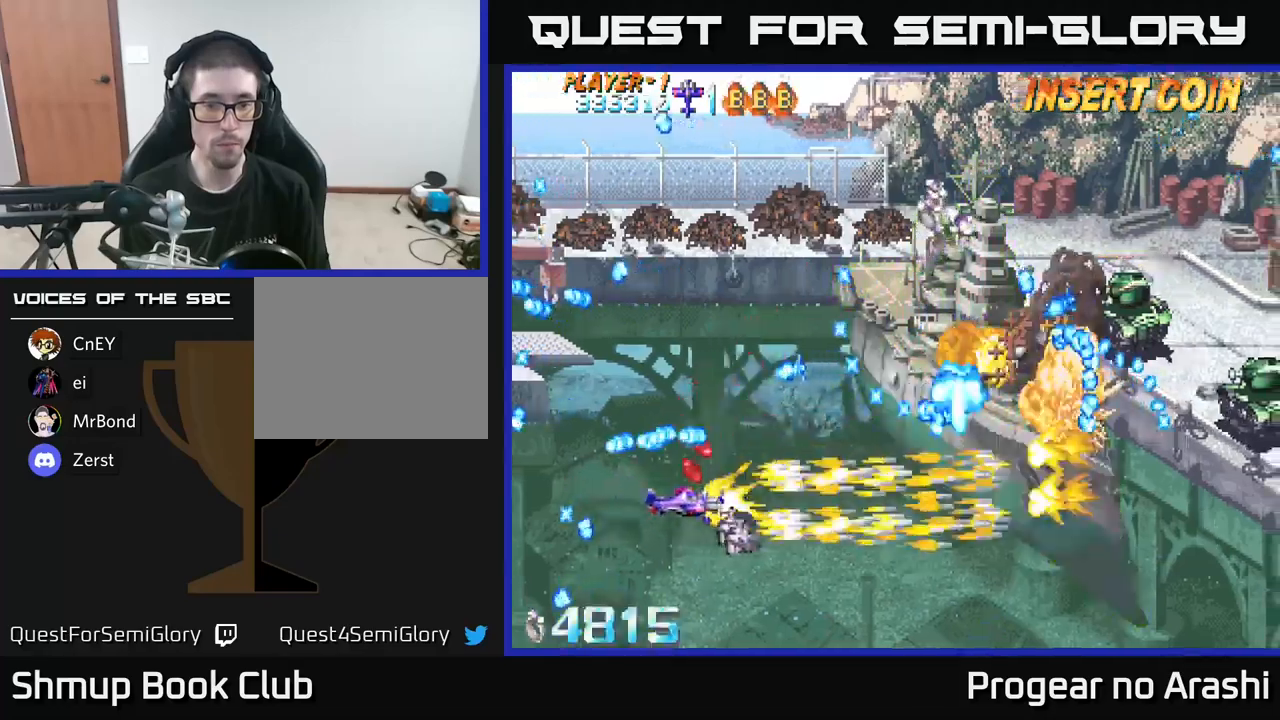
{"buttons": ["X", "DPAD_UP", "DPAD_LEFT"], "left_stick": "center", "right_stick": "center", "events": [[17, "DPAD_DOWN", "down"], [167, "DPAD_DOWN", "up"], [367, "DPAD_RIGHT", "up"], [417, "DPAD_LEFT", "down"], [450, "DPAD_UP", "down"]]}
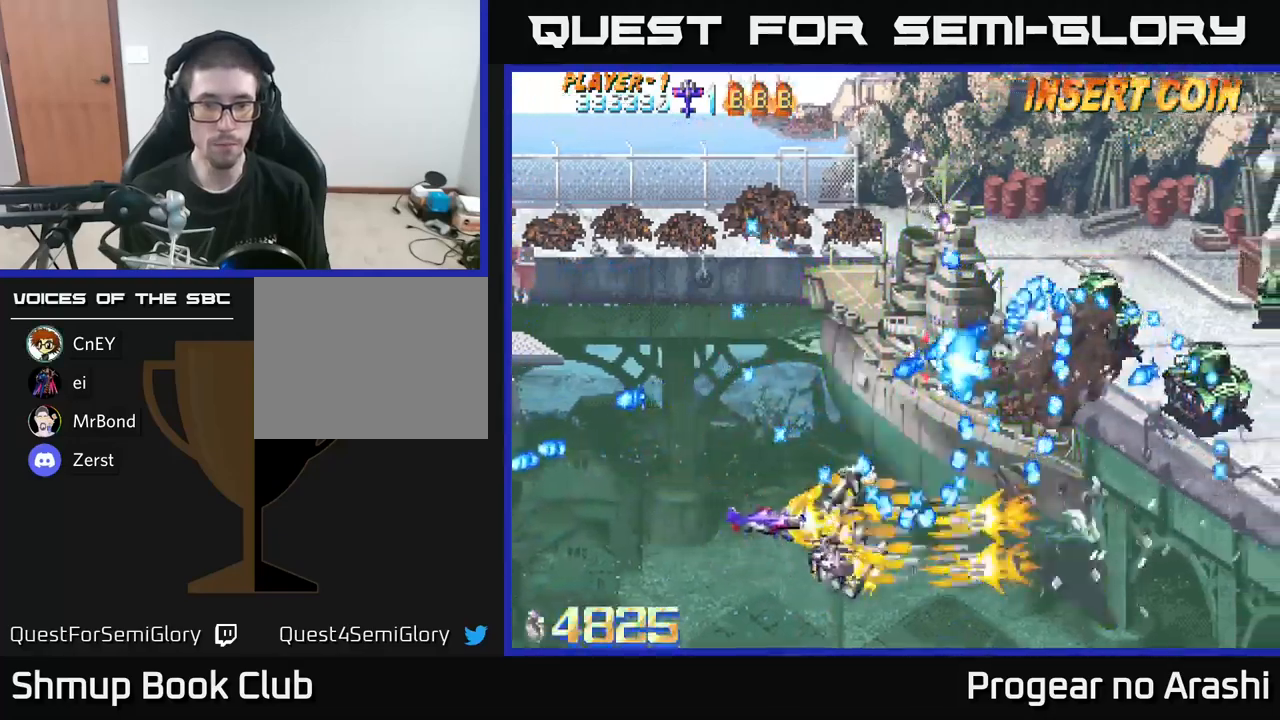
{"buttons": ["X"], "left_stick": "center", "right_stick": "center", "events": [[50, "DPAD_UP", "up"], [50, "X", "up"], [100, "DPAD_LEFT", "up"], [117, "X", "down"], [217, "DPAD_LEFT", "down"], [334, "DPAD_LEFT", "up"]]}
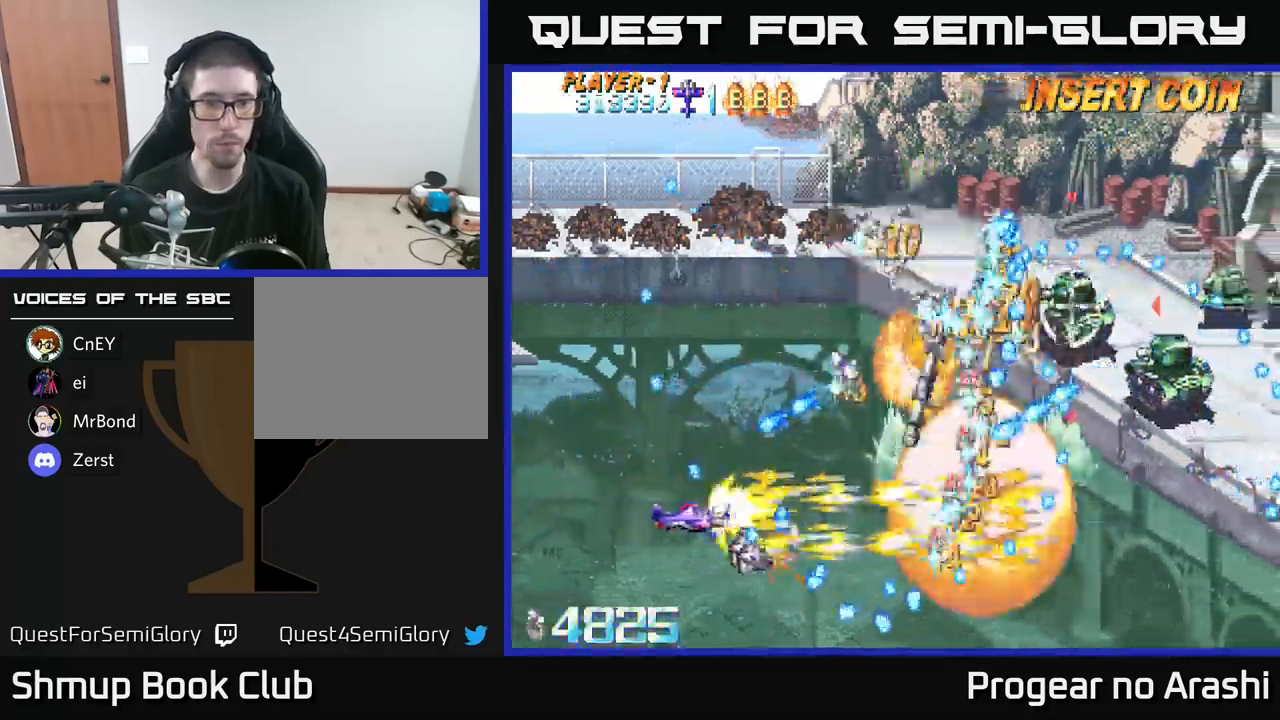
{"buttons": ["A"], "left_stick": "center", "right_stick": "center", "events": [[317, "A", "down"], [350, "X", "up"], [367, "DPAD_RIGHT", "down"], [484, "DPAD_RIGHT", "up"]]}
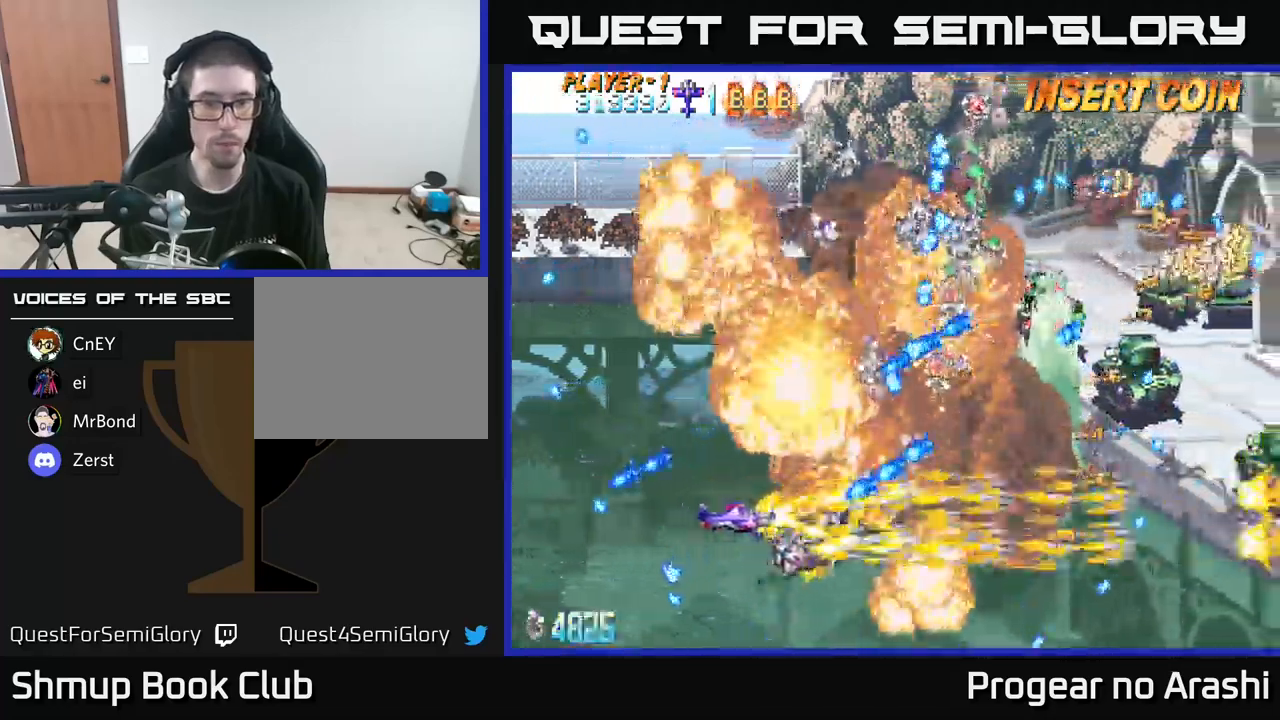
{"buttons": ["X", "DPAD_UP", "DPAD_LEFT"], "left_stick": "center", "right_stick": "center", "events": [[34, "DPAD_UP", "down"], [50, "DPAD_LEFT", "down"], [400, "X", "down"], [434, "A", "up"]]}
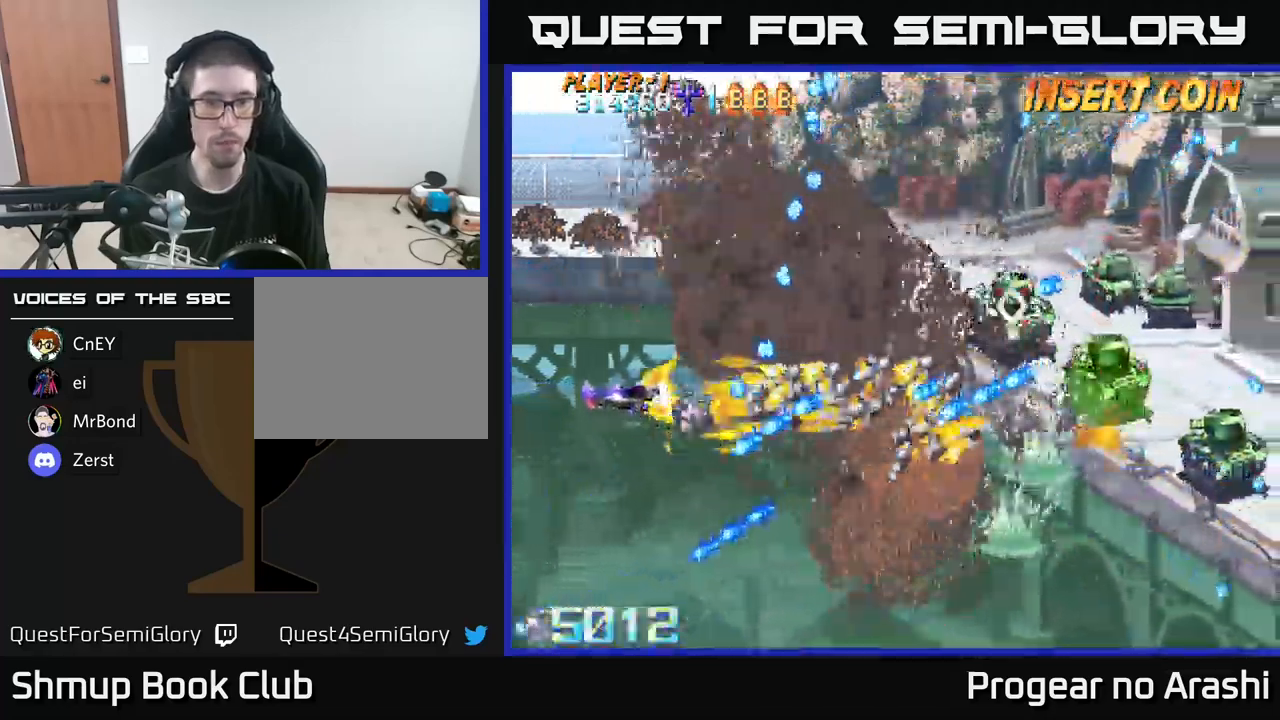
{"buttons": ["A", "X"], "left_stick": "center", "right_stick": "center", "events": [[200, "DPAD_LEFT", "up"], [200, "DPAD_UP", "up"], [367, "DPAD_UP", "down"], [434, "DPAD_UP", "up"], [484, "A", "down"]]}
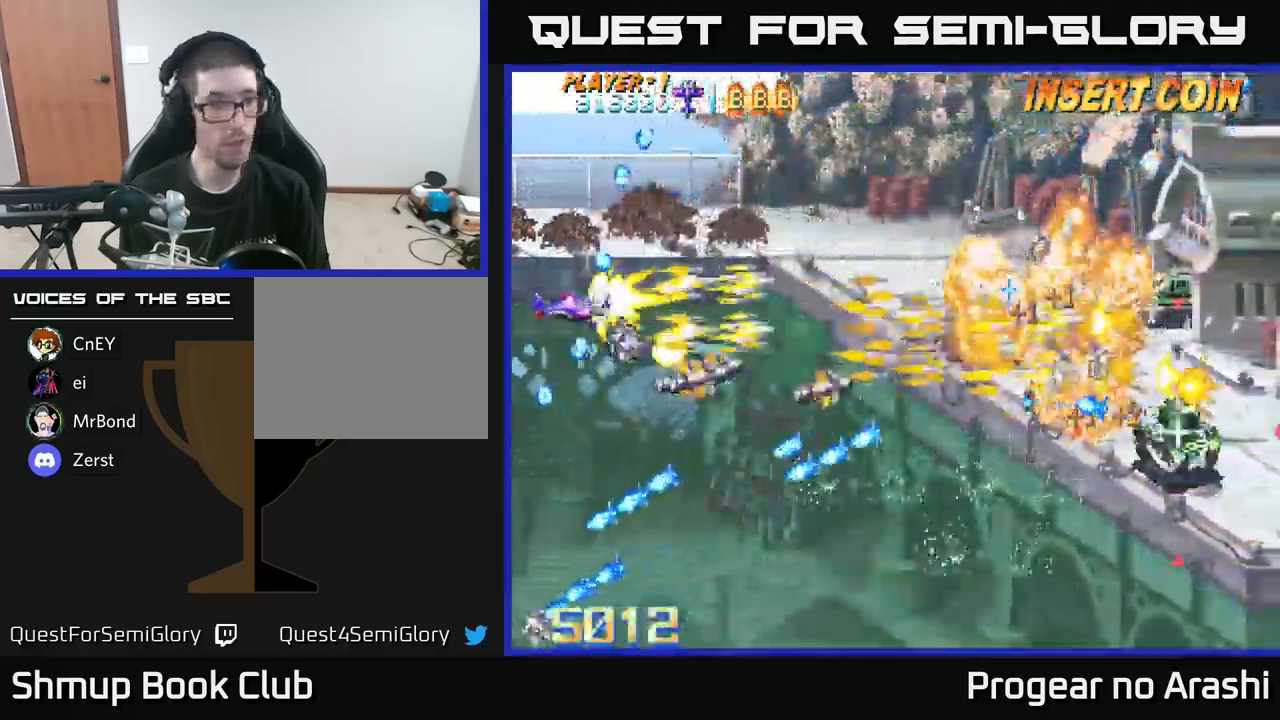
{"buttons": ["X", "DPAD_RIGHT"], "left_stick": "center", "right_stick": "center", "events": [[17, "X", "up"], [100, "DPAD_RIGHT", "down"], [284, "DPAD_RIGHT", "up"], [284, "DPAD_UP", "down"], [367, "A", "up"], [367, "X", "down"], [434, "DPAD_UP", "up"], [500, "DPAD_RIGHT", "down"]]}
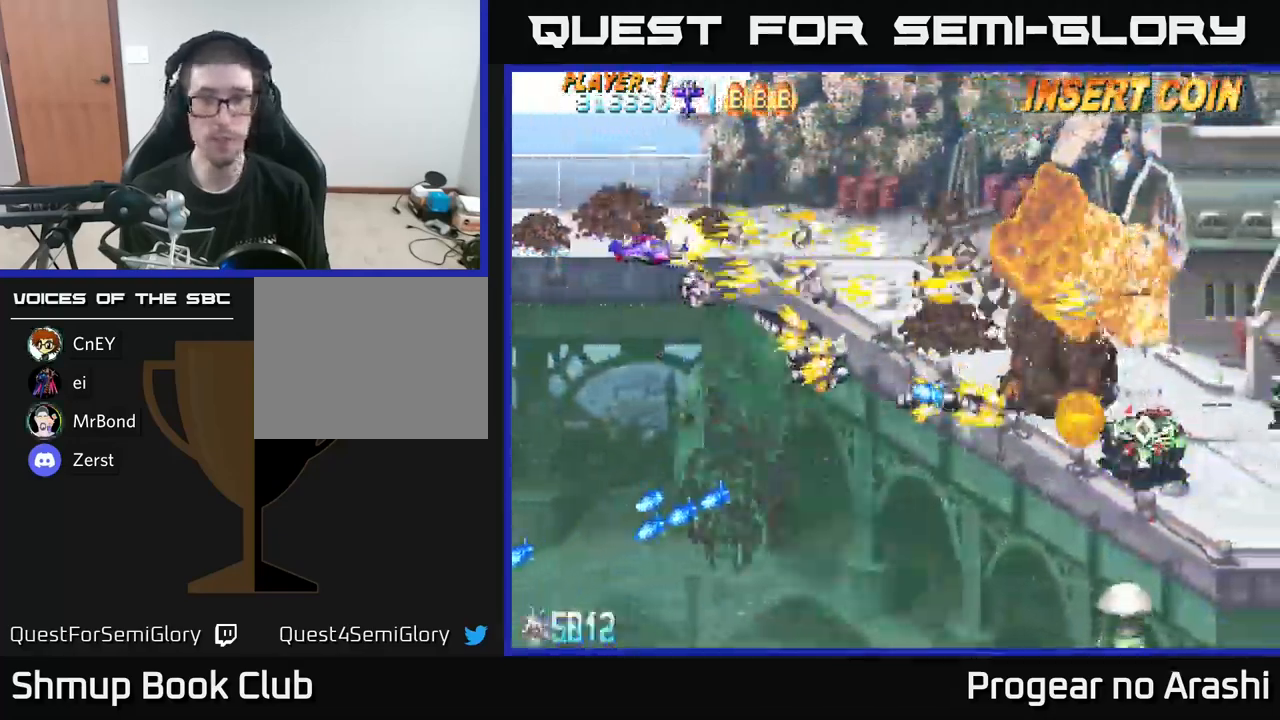
{"buttons": ["DPAD_RIGHT"], "left_stick": "center", "right_stick": "center", "events": [[117, "DPAD_DOWN", "down"], [167, "DPAD_RIGHT", "up"], [267, "DPAD_RIGHT", "down"], [284, "DPAD_DOWN", "up"], [300, "X", "up"]]}
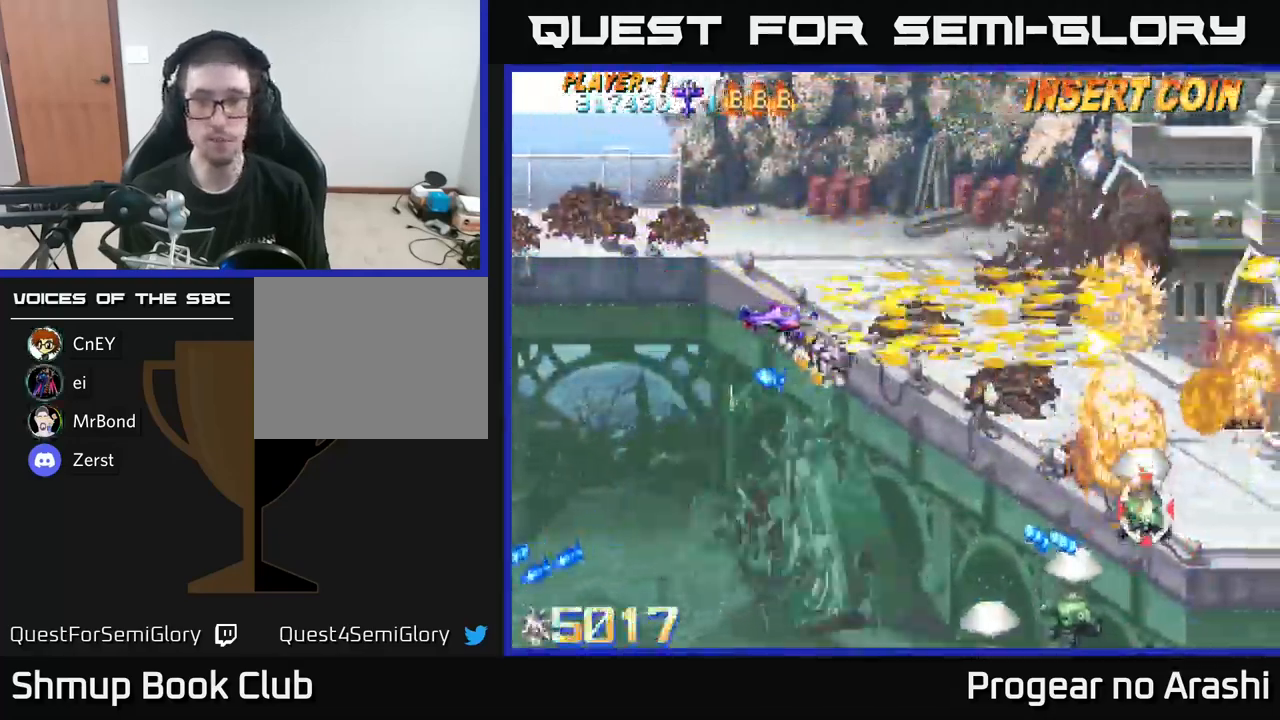
{"buttons": ["X", "DPAD_DOWN"], "left_stick": "center", "right_stick": "center", "events": [[84, "DPAD_RIGHT", "up"], [117, "DPAD_DOWN", "down"], [167, "DPAD_LEFT", "down"], [284, "X", "down"], [367, "DPAD_LEFT", "up"]]}
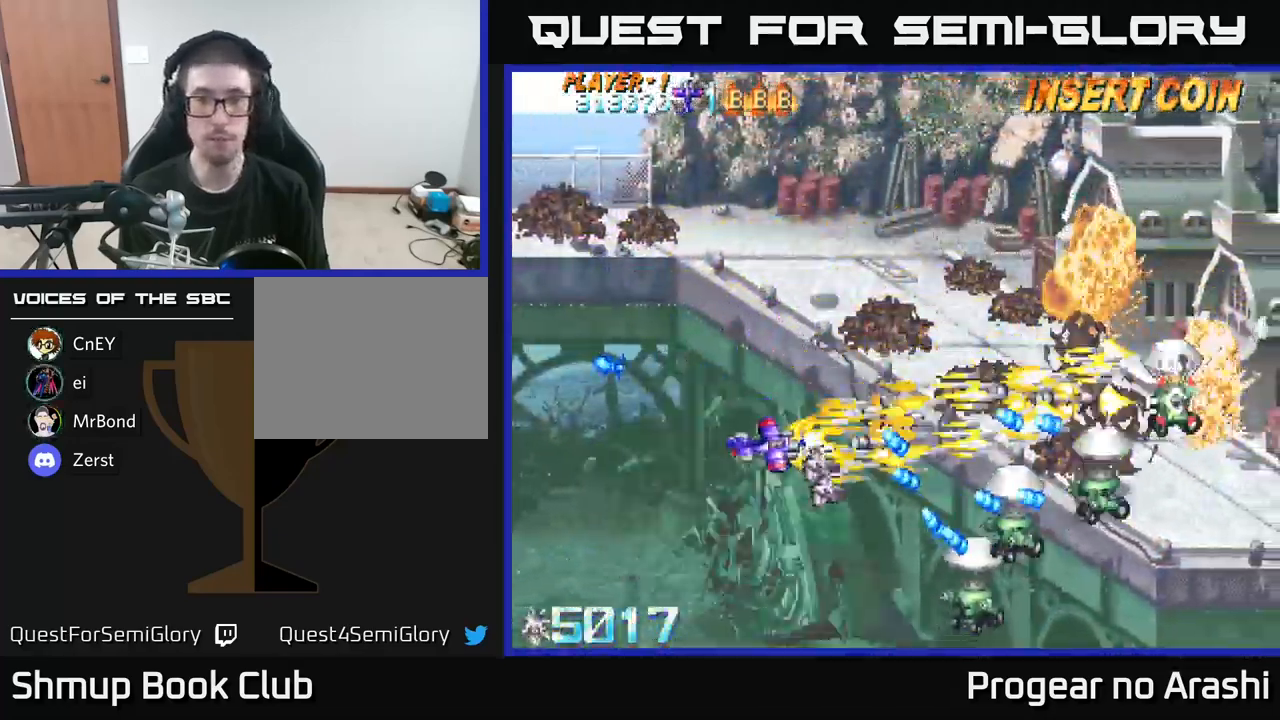
{"buttons": ["X", "DPAD_DOWN"], "left_stick": "center", "right_stick": "center", "events": [[17, "DPAD_LEFT", "down"], [484, "DPAD_LEFT", "up"]]}
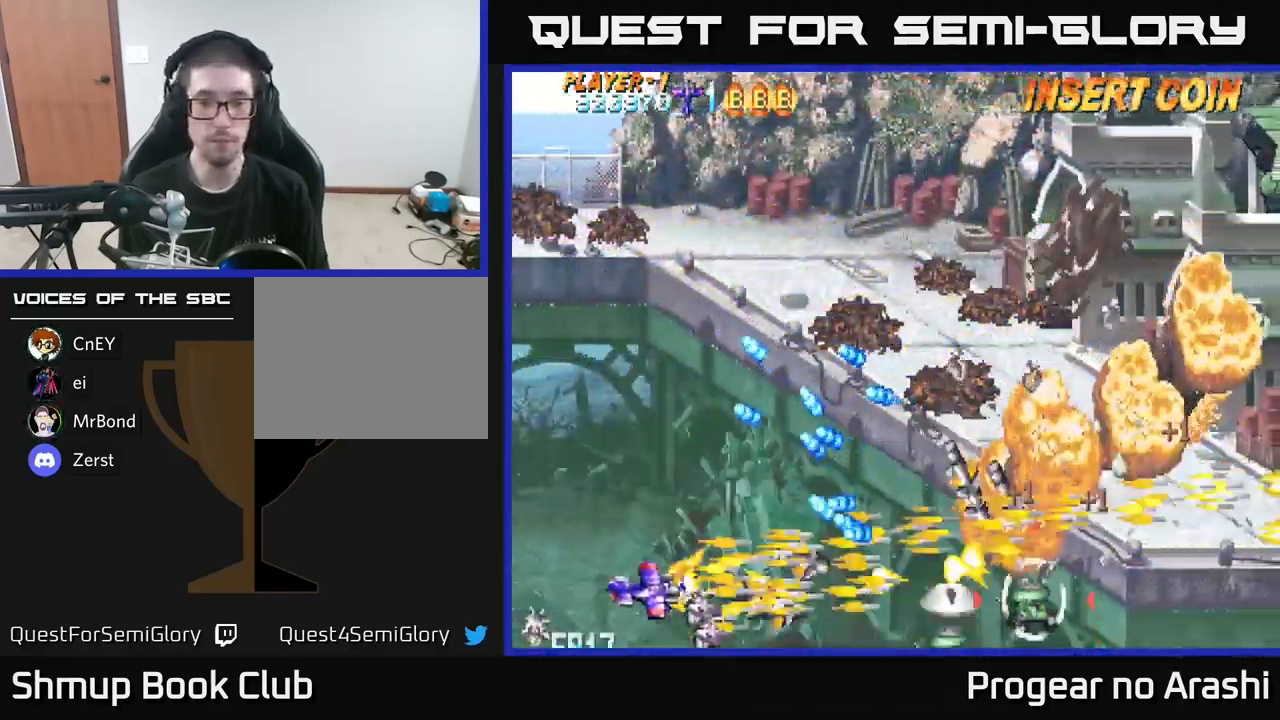
{"buttons": ["A"], "left_stick": "center", "right_stick": "center", "events": [[217, "A", "down"], [284, "DPAD_DOWN", "up"], [284, "X", "up"]]}
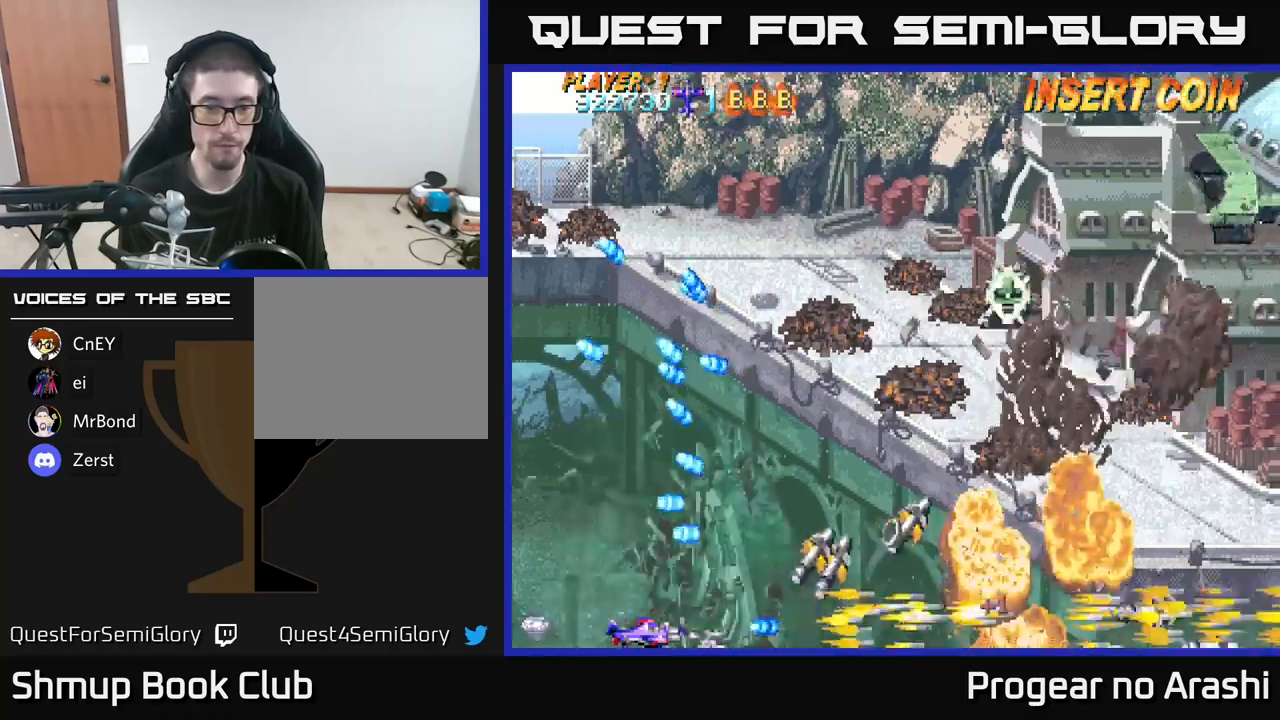
{"buttons": ["X", "DPAD_UP"], "left_stick": "center", "right_stick": "center", "events": [[100, "DPAD_UP", "down"], [350, "A", "up"], [350, "X", "down"]]}